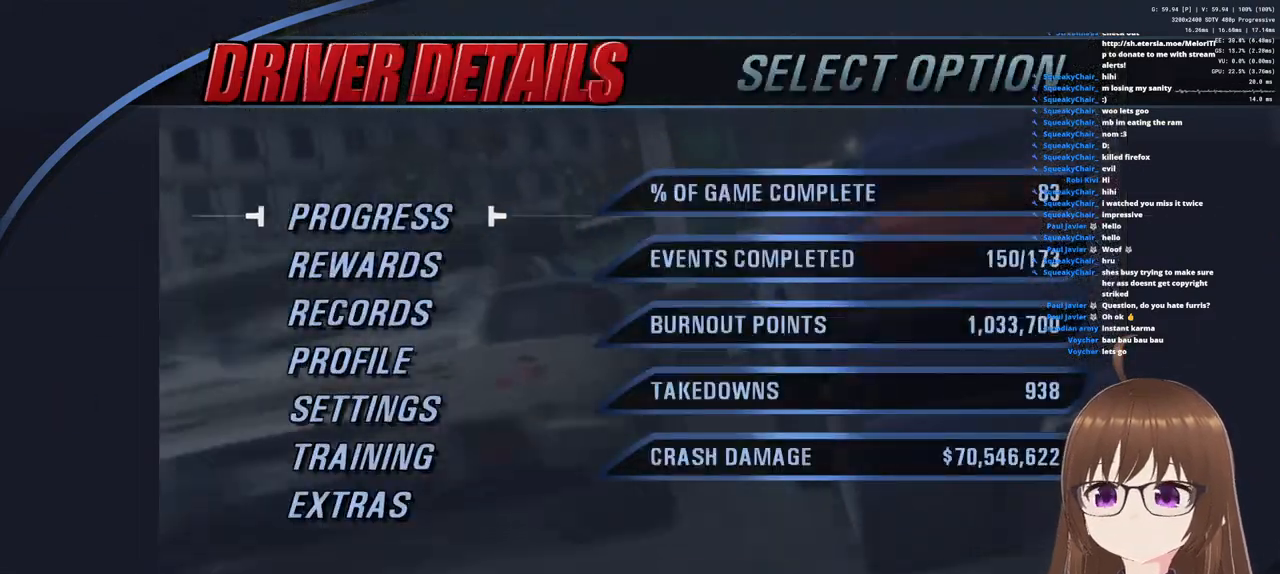
Gameplay with a controller (PlayStation layout); each line is a JSON object with the inputs held at the frame after it. "events" lists button and stick changes between this image and that frame as [ms after this image, input, new state], when the widget could be followed in between.
{"buttons": [], "left_stick": "center", "right_stick": "center", "events": []}
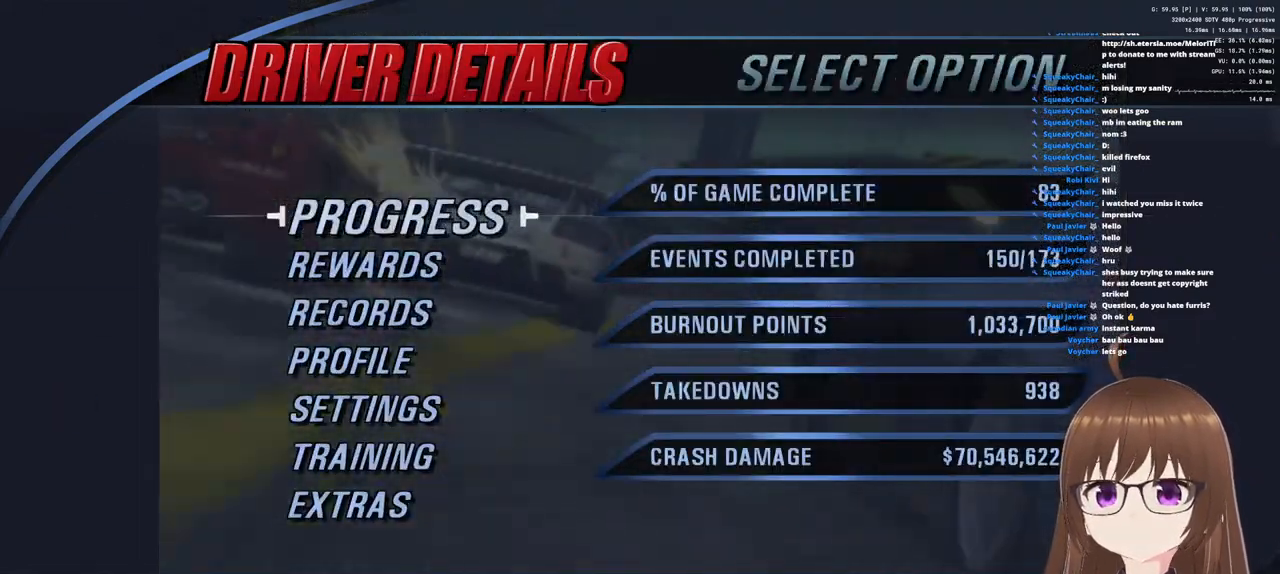
{"buttons": [], "left_stick": "center", "right_stick": "center", "events": [[283, "CROSS", "down"], [383, "CROSS", "up"]]}
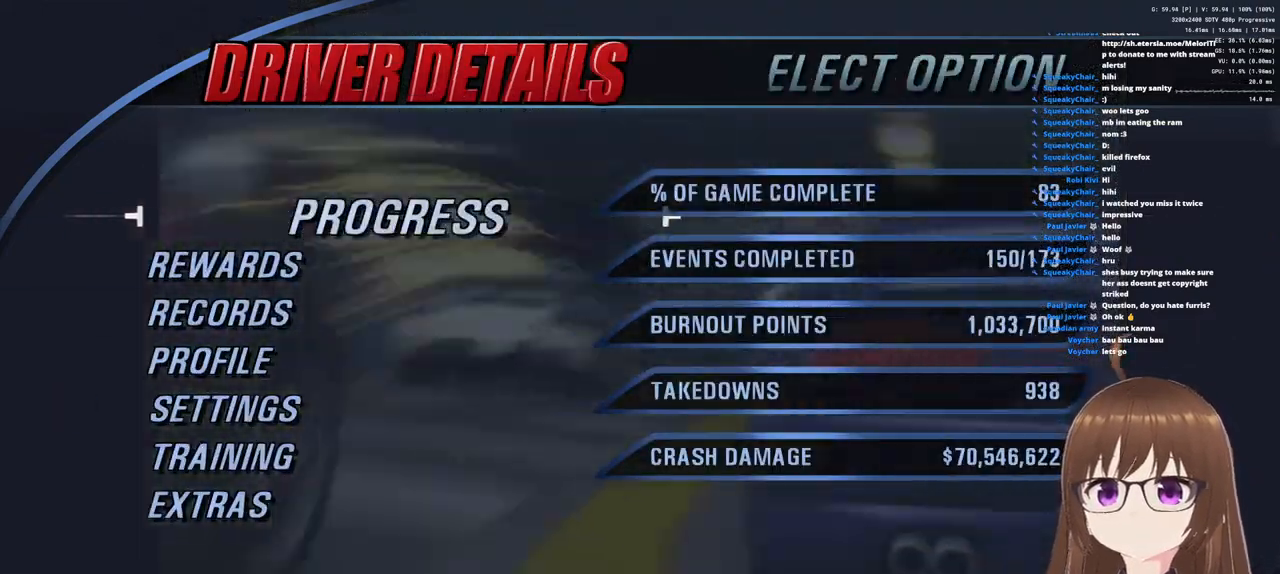
{"buttons": [], "left_stick": "center", "right_stick": "center", "events": []}
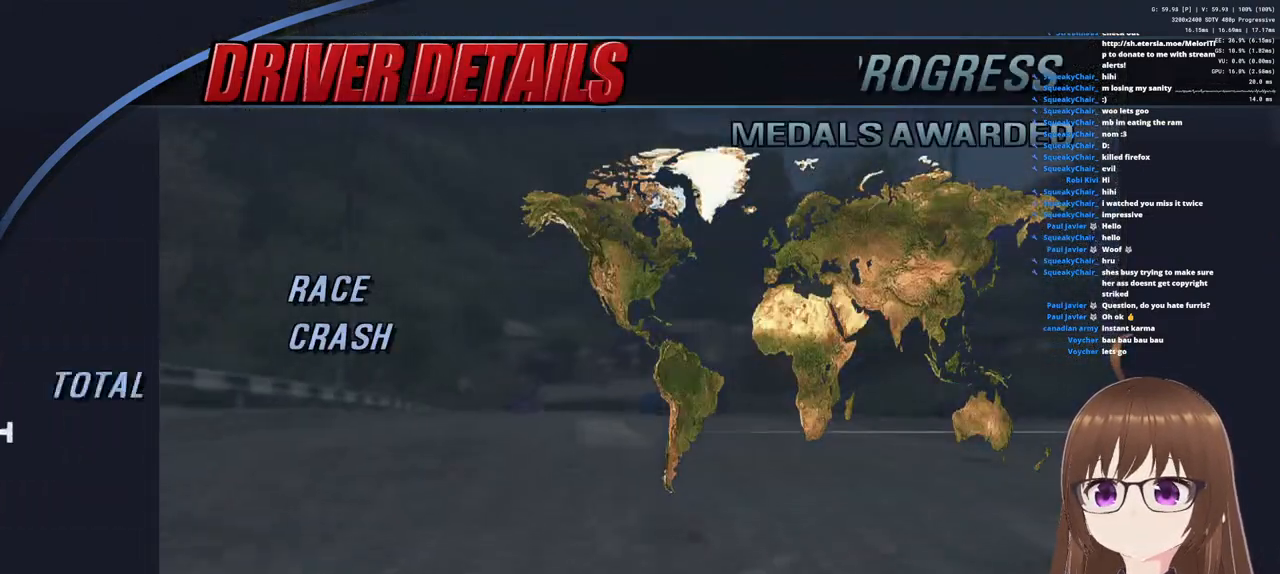
{"buttons": [], "left_stick": "up", "right_stick": "center", "events": [[300, "left_stick", "up"], [417, "left_stick", "center"], [467, "left_stick", "up"]]}
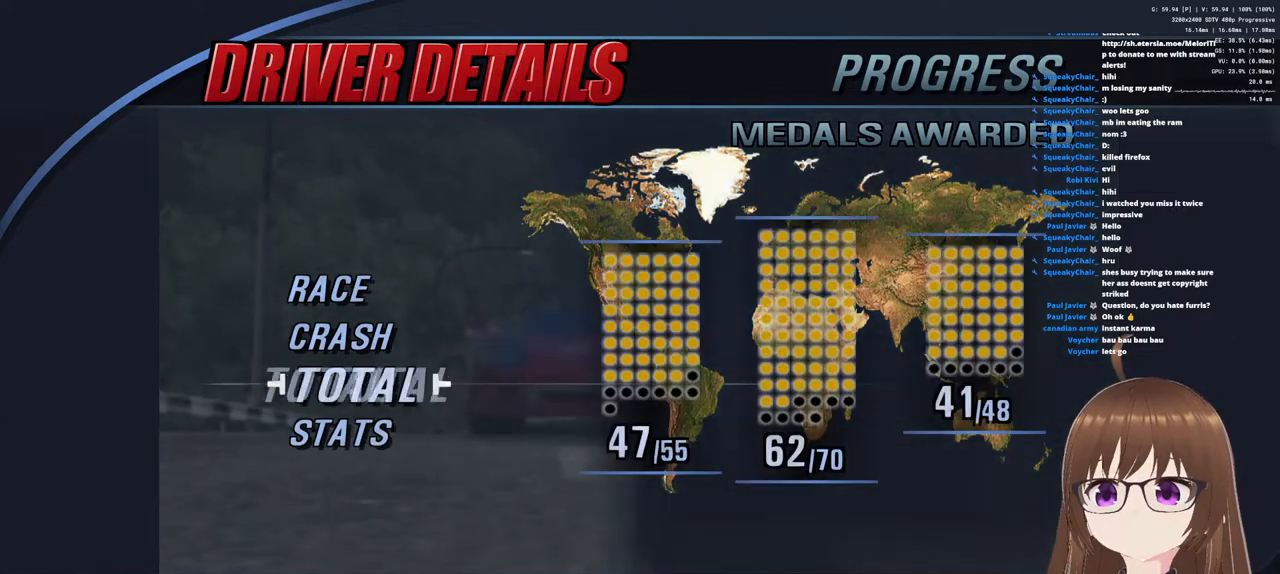
{"buttons": [], "left_stick": "center", "right_stick": "center", "events": [[67, "left_stick", "center"], [117, "left_stick", "up"], [200, "left_stick", "center"], [267, "left_stick", "up"], [317, "left_stick", "center"]]}
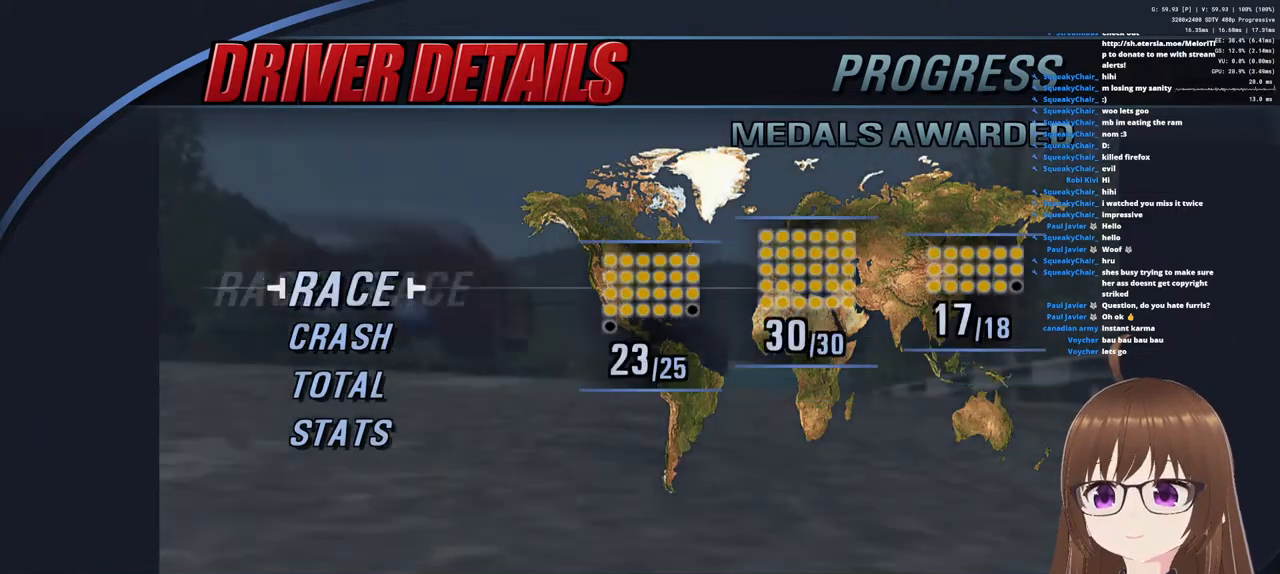
{"buttons": [], "left_stick": "center", "right_stick": "center", "events": [[167, "CROSS", "down"], [283, "CROSS", "up"]]}
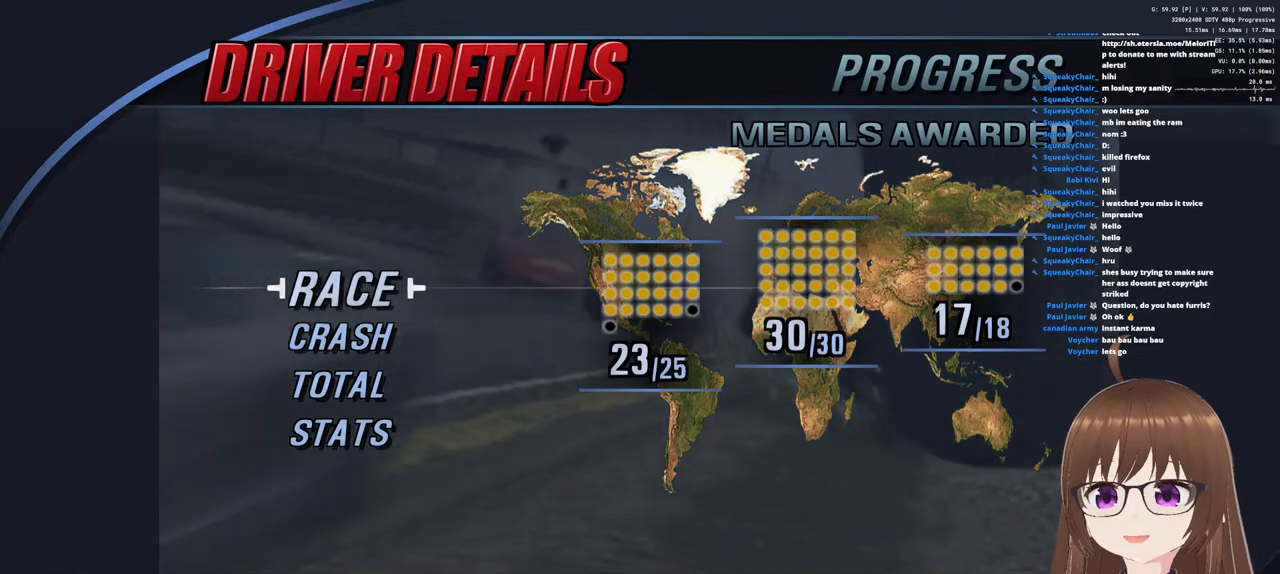
{"buttons": [], "left_stick": "center", "right_stick": "center", "events": []}
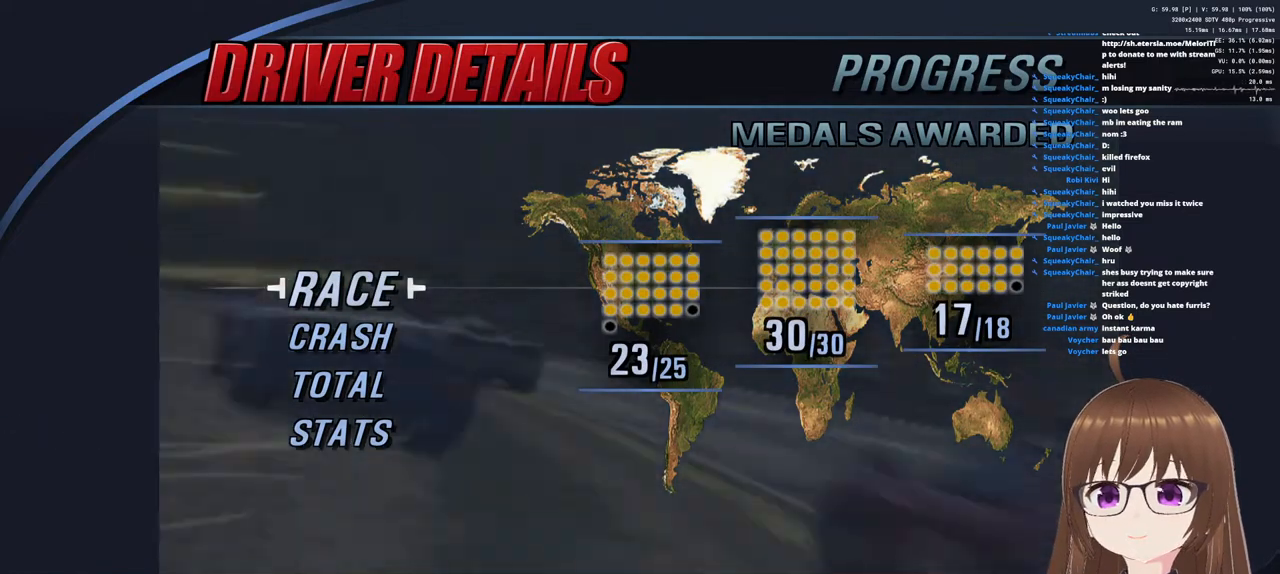
{"buttons": [], "left_stick": "center", "right_stick": "center", "events": []}
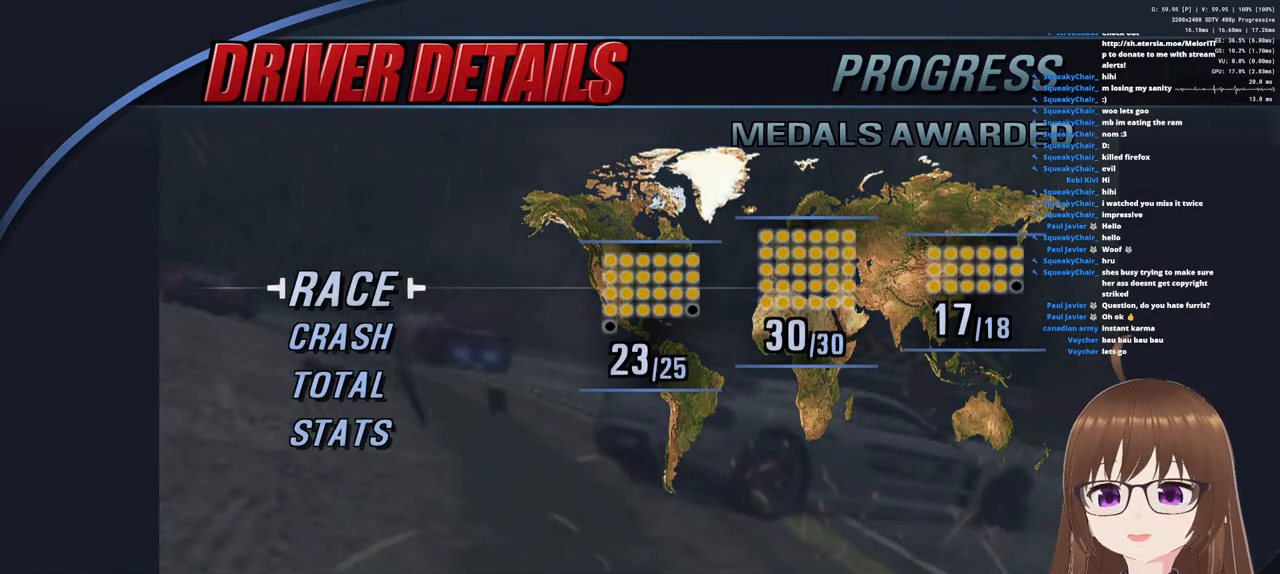
{"buttons": [], "left_stick": "center", "right_stick": "center", "events": []}
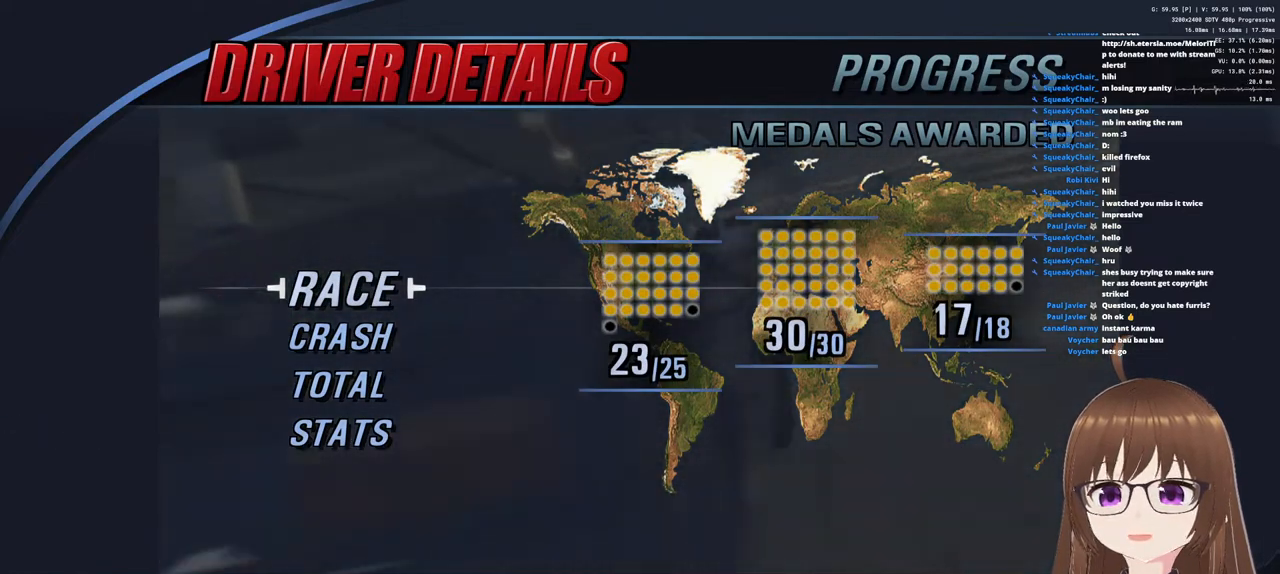
{"buttons": [], "left_stick": "center", "right_stick": "center", "events": []}
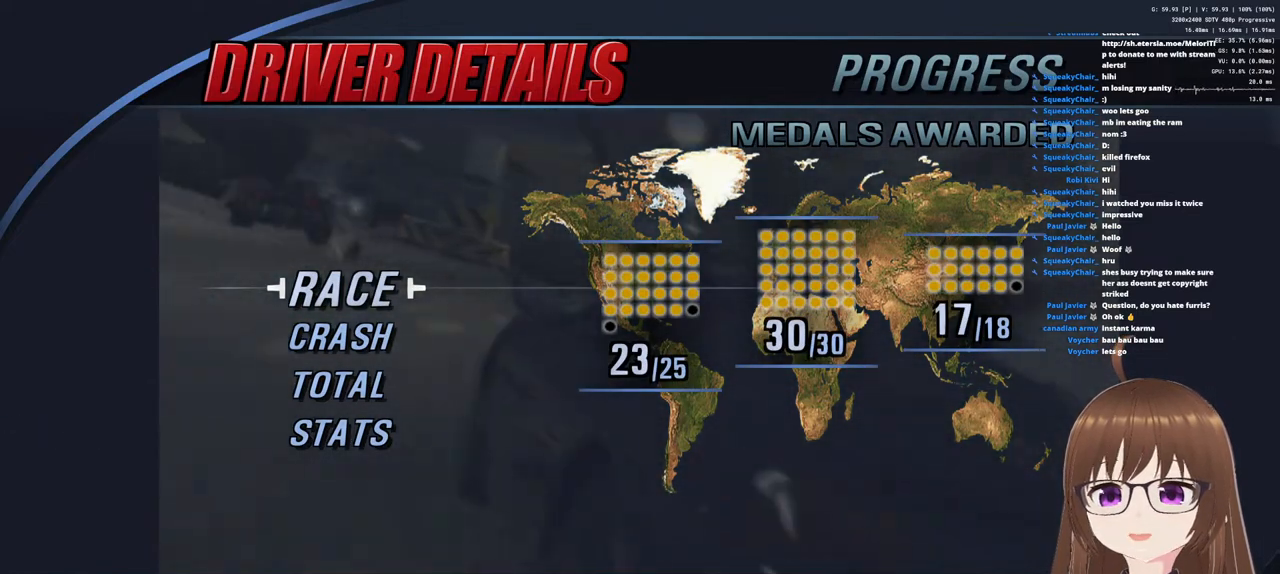
{"buttons": [], "left_stick": "center", "right_stick": "center", "events": [[200, "CIRCLE", "down"], [283, "CIRCLE", "up"]]}
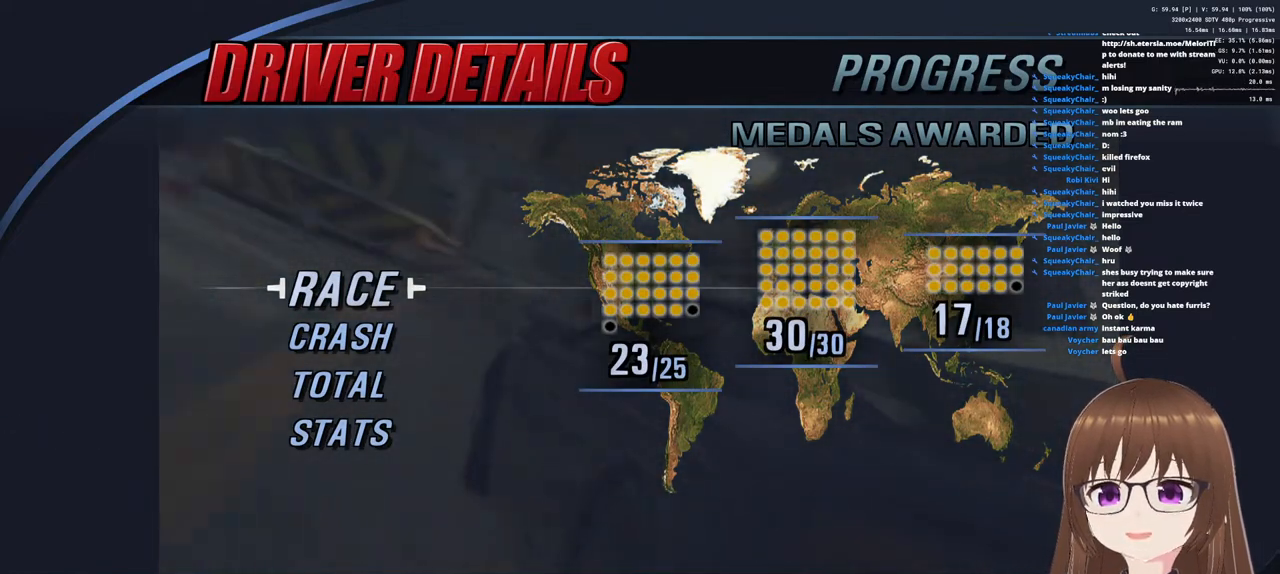
{"buttons": [], "left_stick": "center", "right_stick": "center", "events": []}
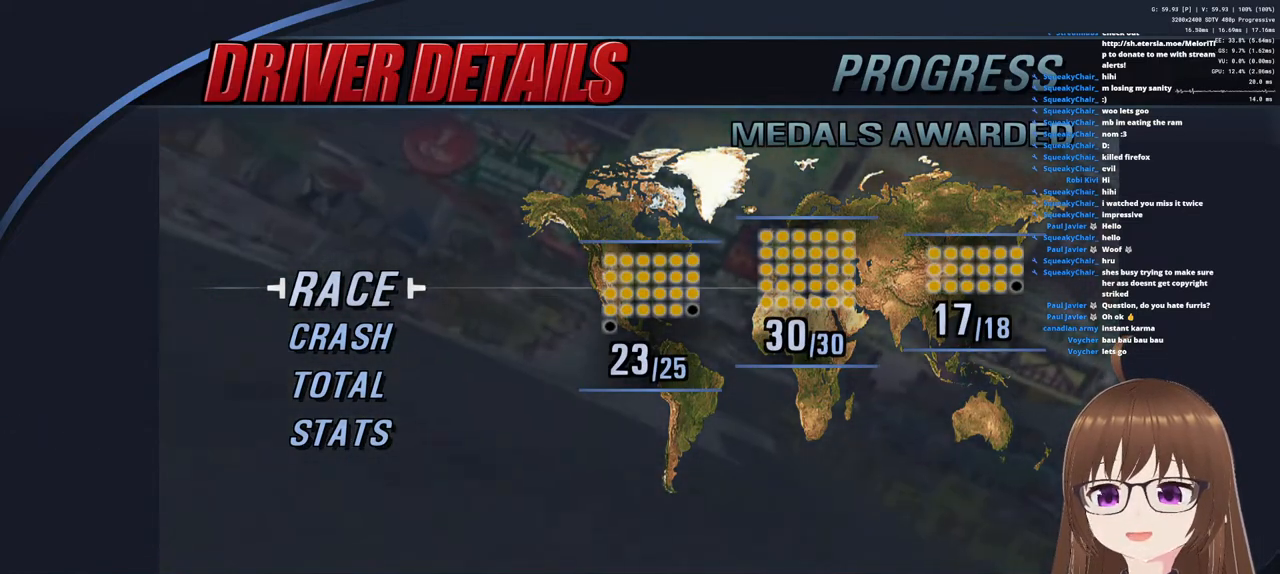
{"buttons": [], "left_stick": "center", "right_stick": "center", "events": [[33, "TRIANGLE", "down"], [167, "TRIANGLE", "up"]]}
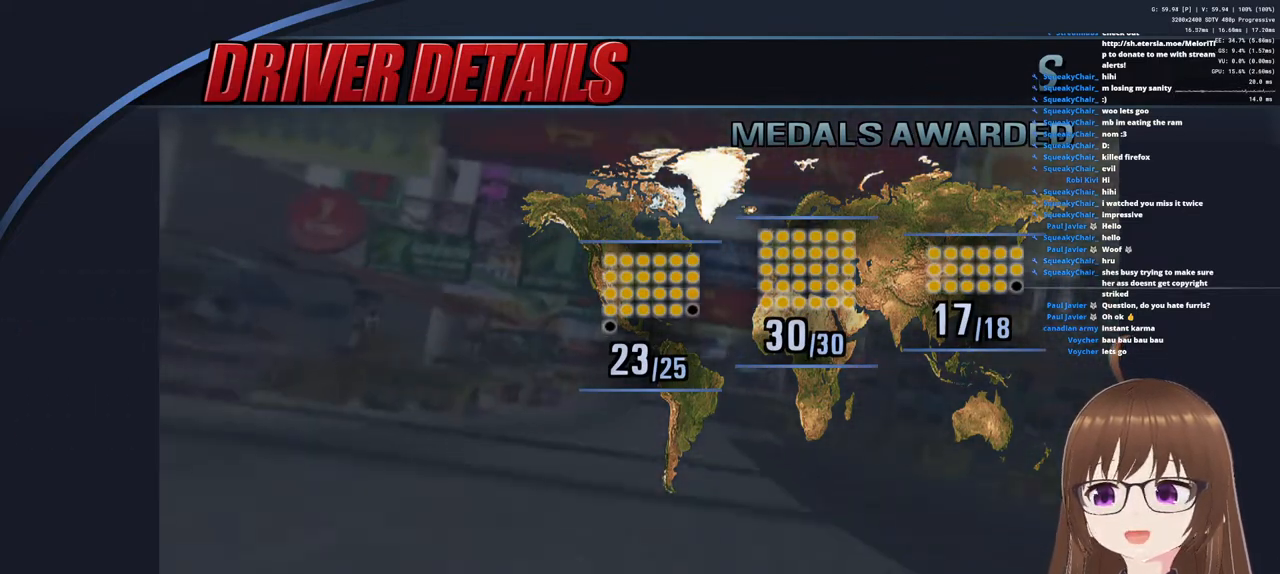
{"buttons": ["TRIANGLE"], "left_stick": "center", "right_stick": "center", "events": [[383, "TRIANGLE", "down"]]}
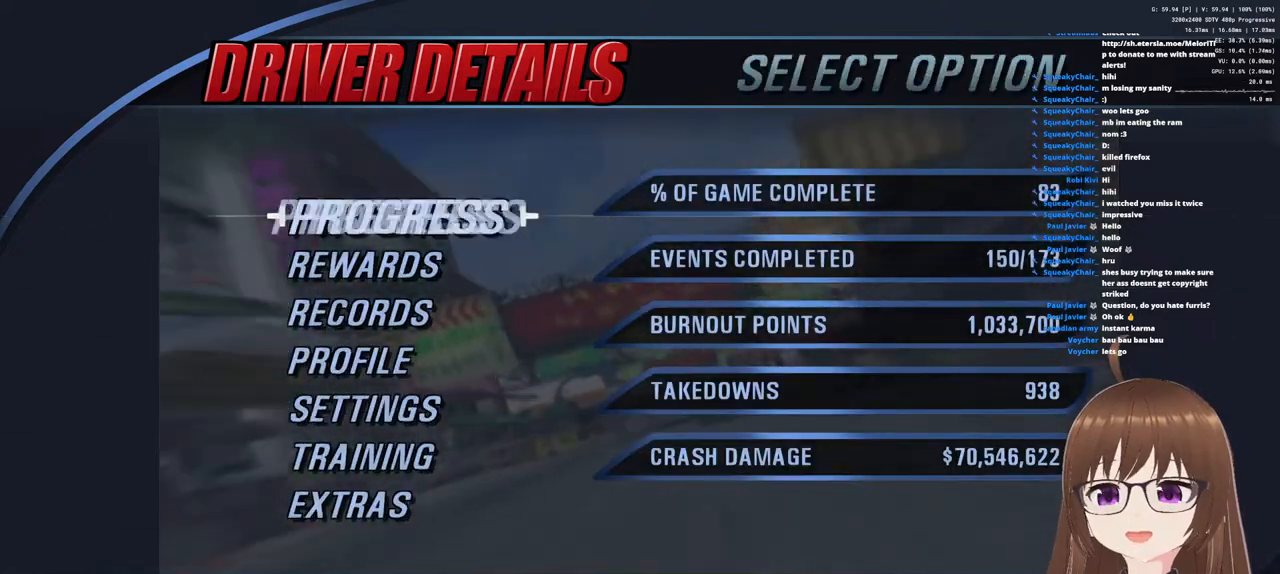
{"buttons": [], "left_stick": "center", "right_stick": "center", "events": [[17, "TRIANGLE", "up"], [367, "TRIANGLE", "down"], [483, "TRIANGLE", "up"]]}
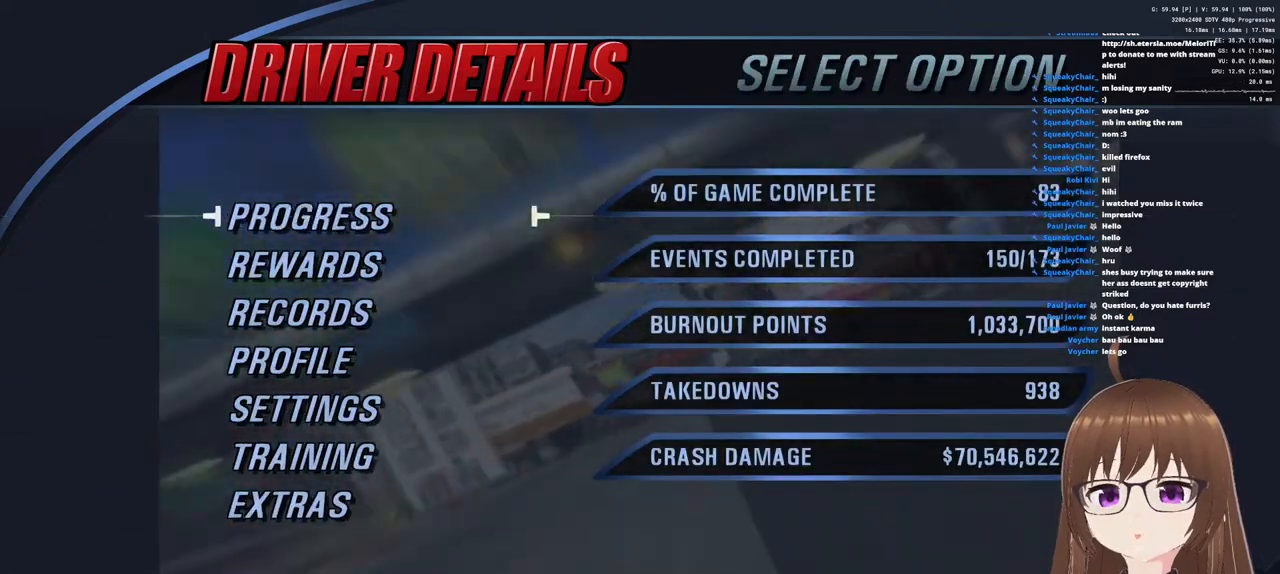
{"buttons": [], "left_stick": "center", "right_stick": "center", "events": []}
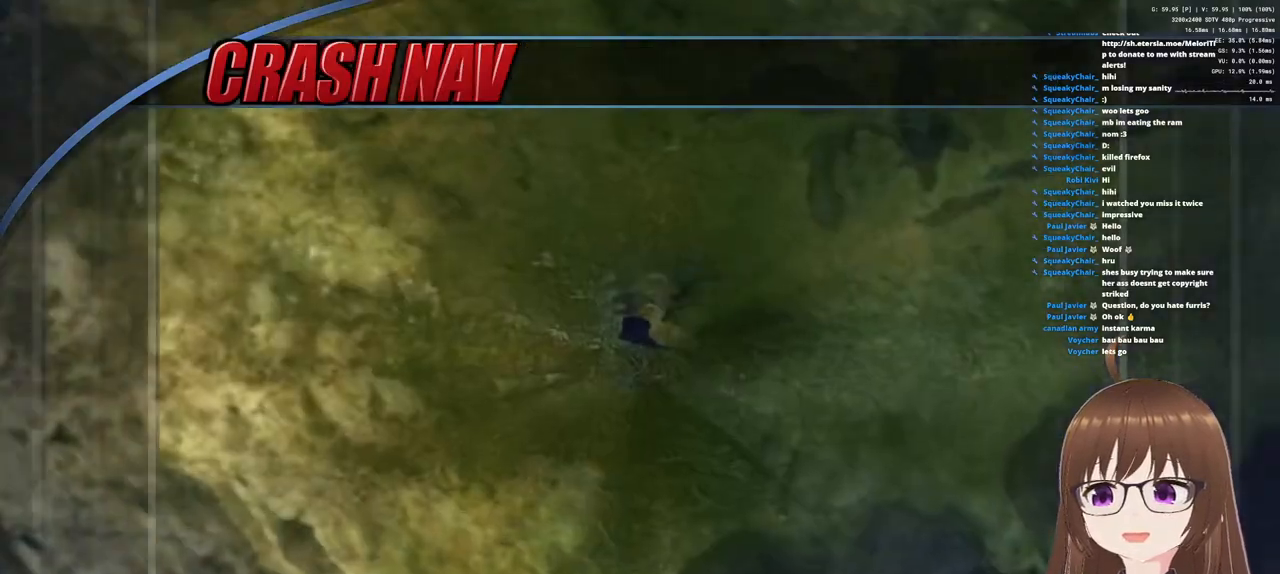
{"buttons": [], "left_stick": "center", "right_stick": "center", "events": []}
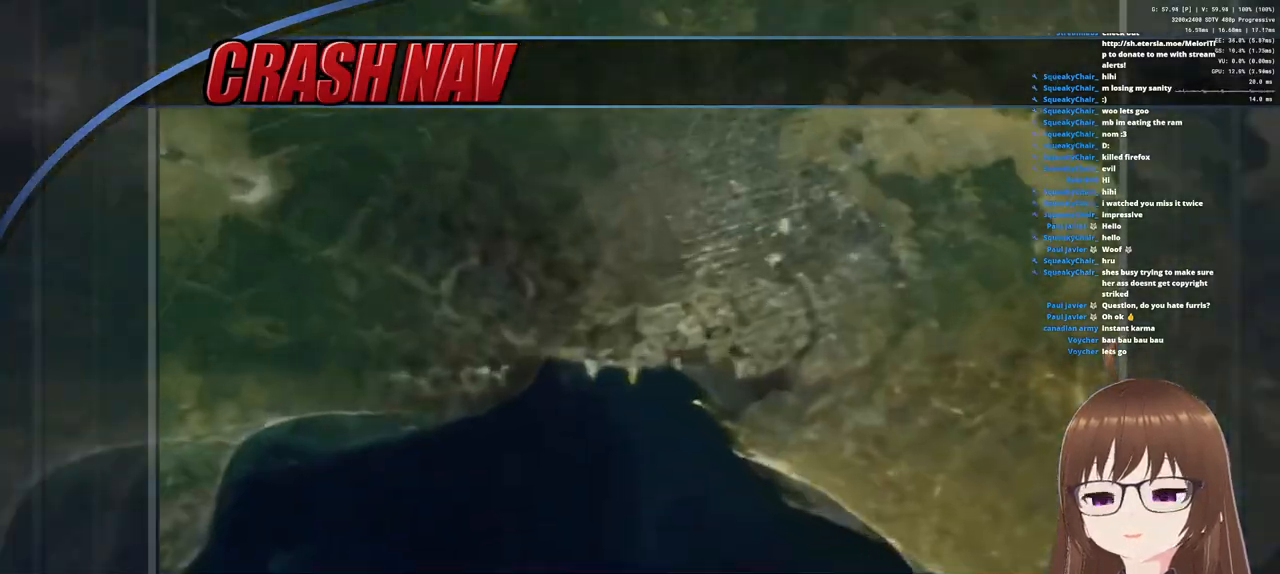
{"buttons": [], "left_stick": "center", "right_stick": "center", "events": []}
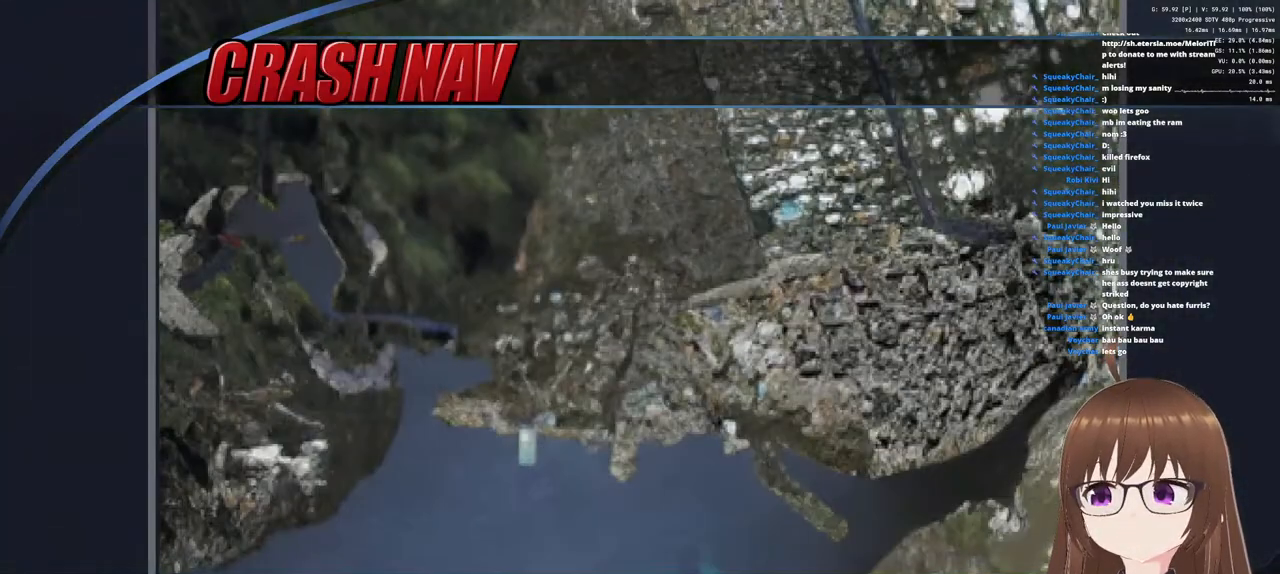
{"buttons": [], "left_stick": "center", "right_stick": "center", "events": []}
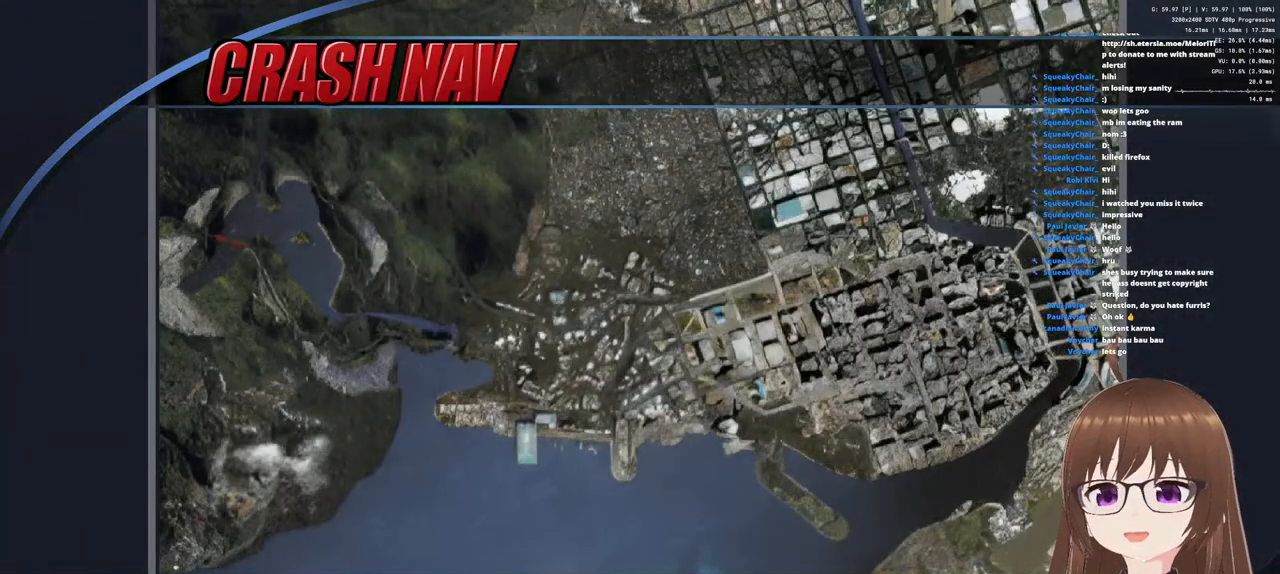
{"buttons": [], "left_stick": "center", "right_stick": "center", "events": []}
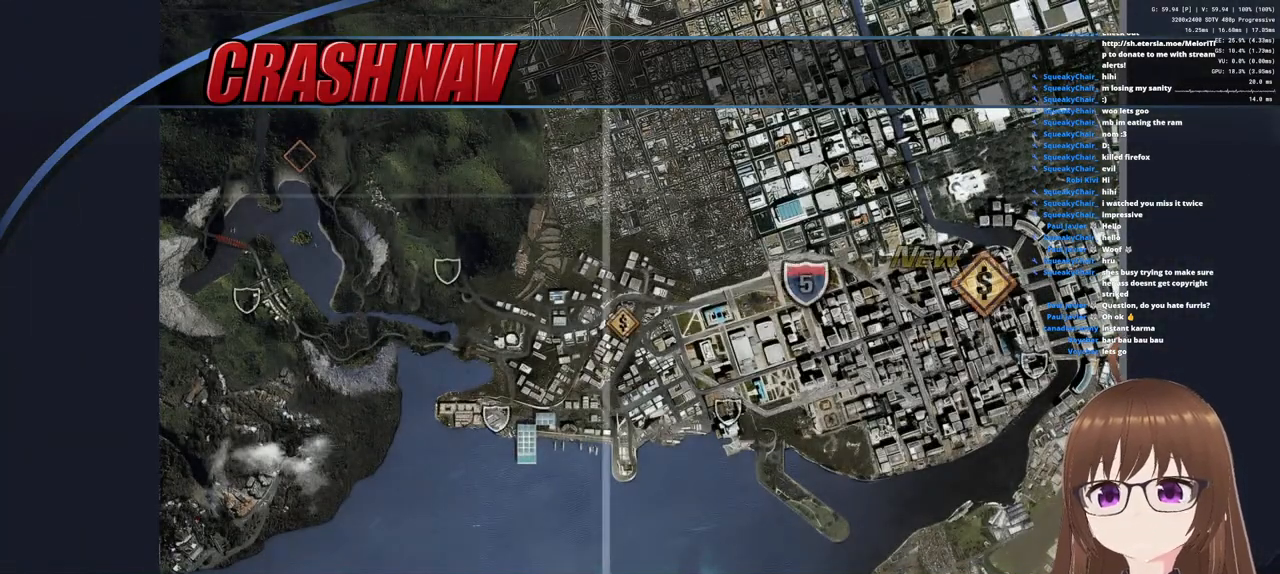
{"buttons": [], "left_stick": "right", "right_stick": "center", "events": [[483, "left_stick", "right"]]}
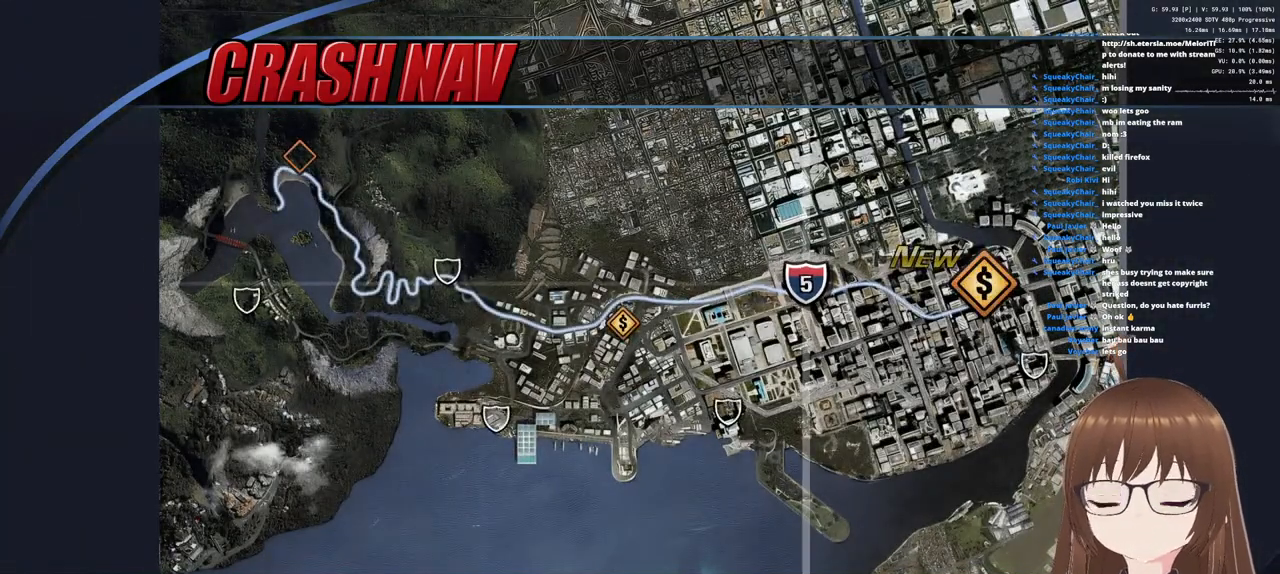
{"buttons": [], "left_stick": "center", "right_stick": "center", "events": [[167, "left_stick", "center"]]}
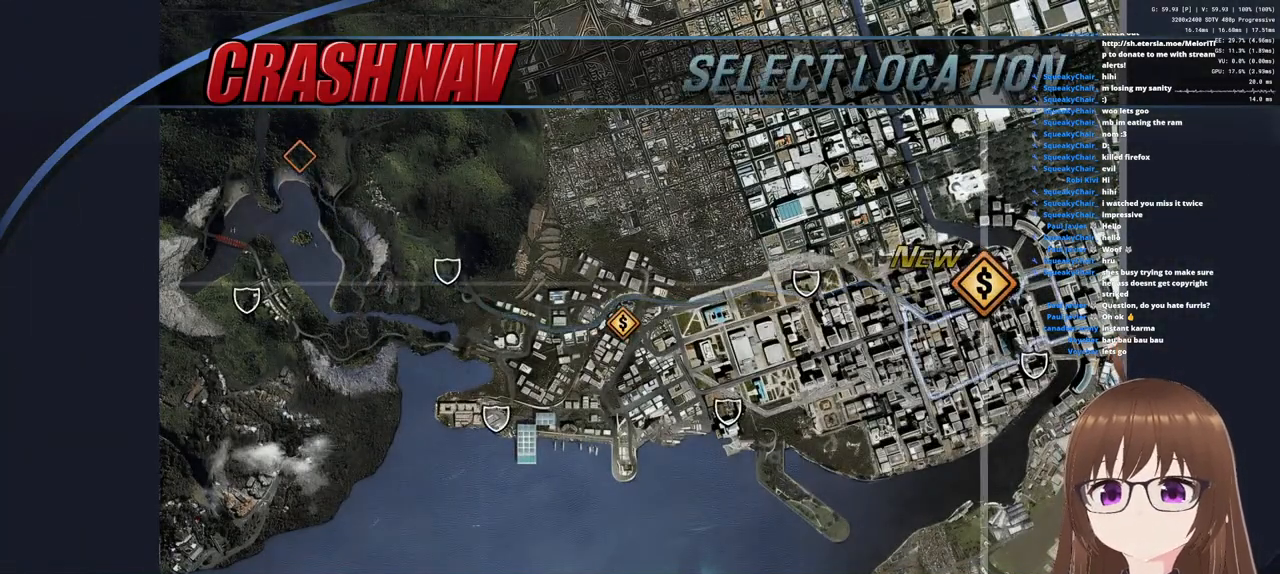
{"buttons": [], "left_stick": "center", "right_stick": "center", "events": []}
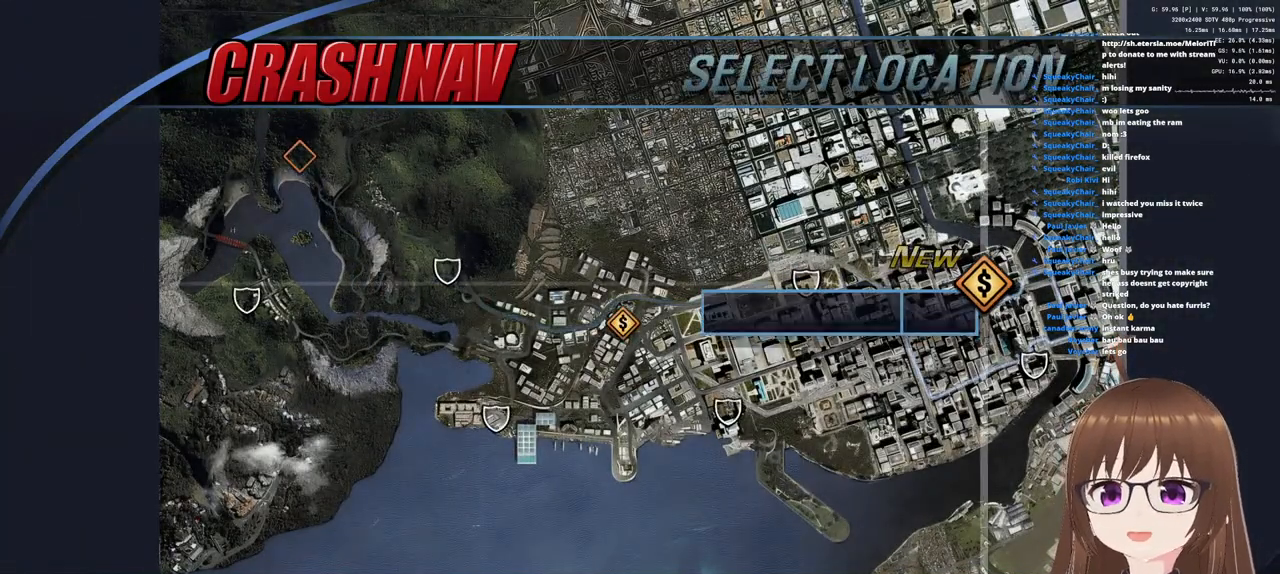
{"buttons": [], "left_stick": "center", "right_stick": "center", "events": []}
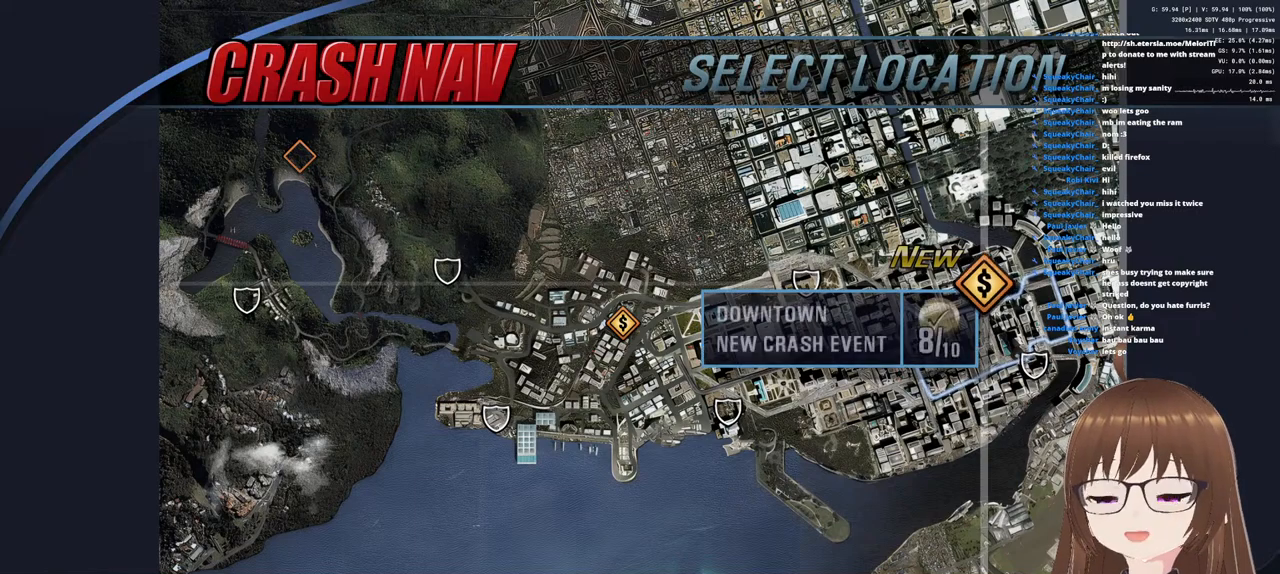
{"buttons": [], "left_stick": "center", "right_stick": "center", "events": []}